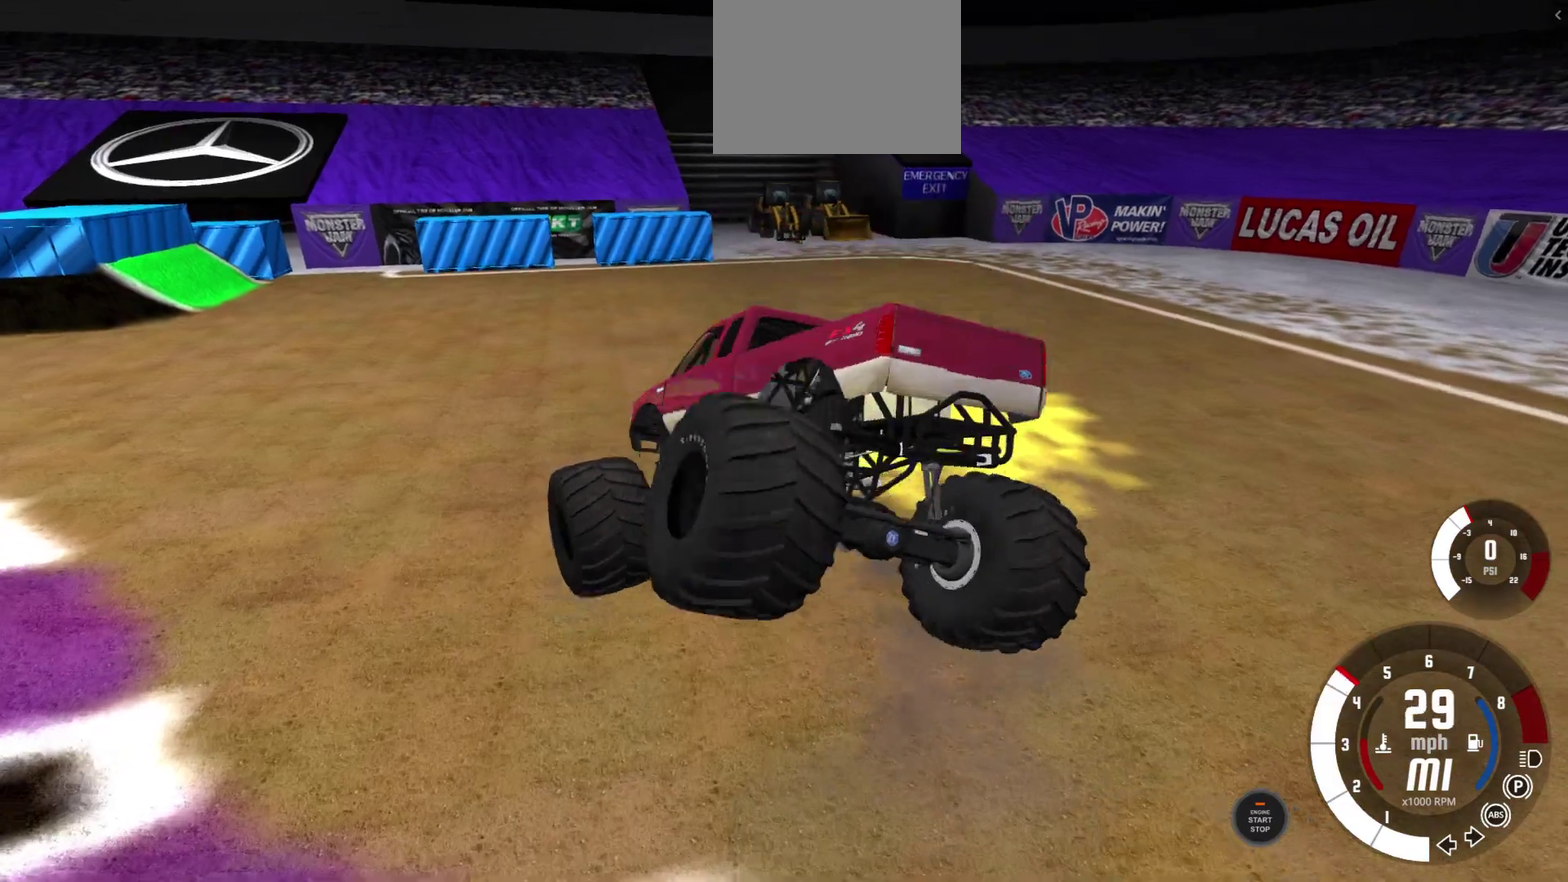
Gameplay with a controller (Xbox layout); each line is a JSON object with the inputs held at the frame after it (dt_ms = milliseconds from this image to that frame). "events" lists button and stick changes between this image and that frame as [ms after this image, input, new state], when the widget could be followed in between. Not read: L2 R2.
{"dt_ms": 600, "buttons": [], "left_stick": "left", "right_stick": "center", "events": [[133, "left_stick", "left"]]}
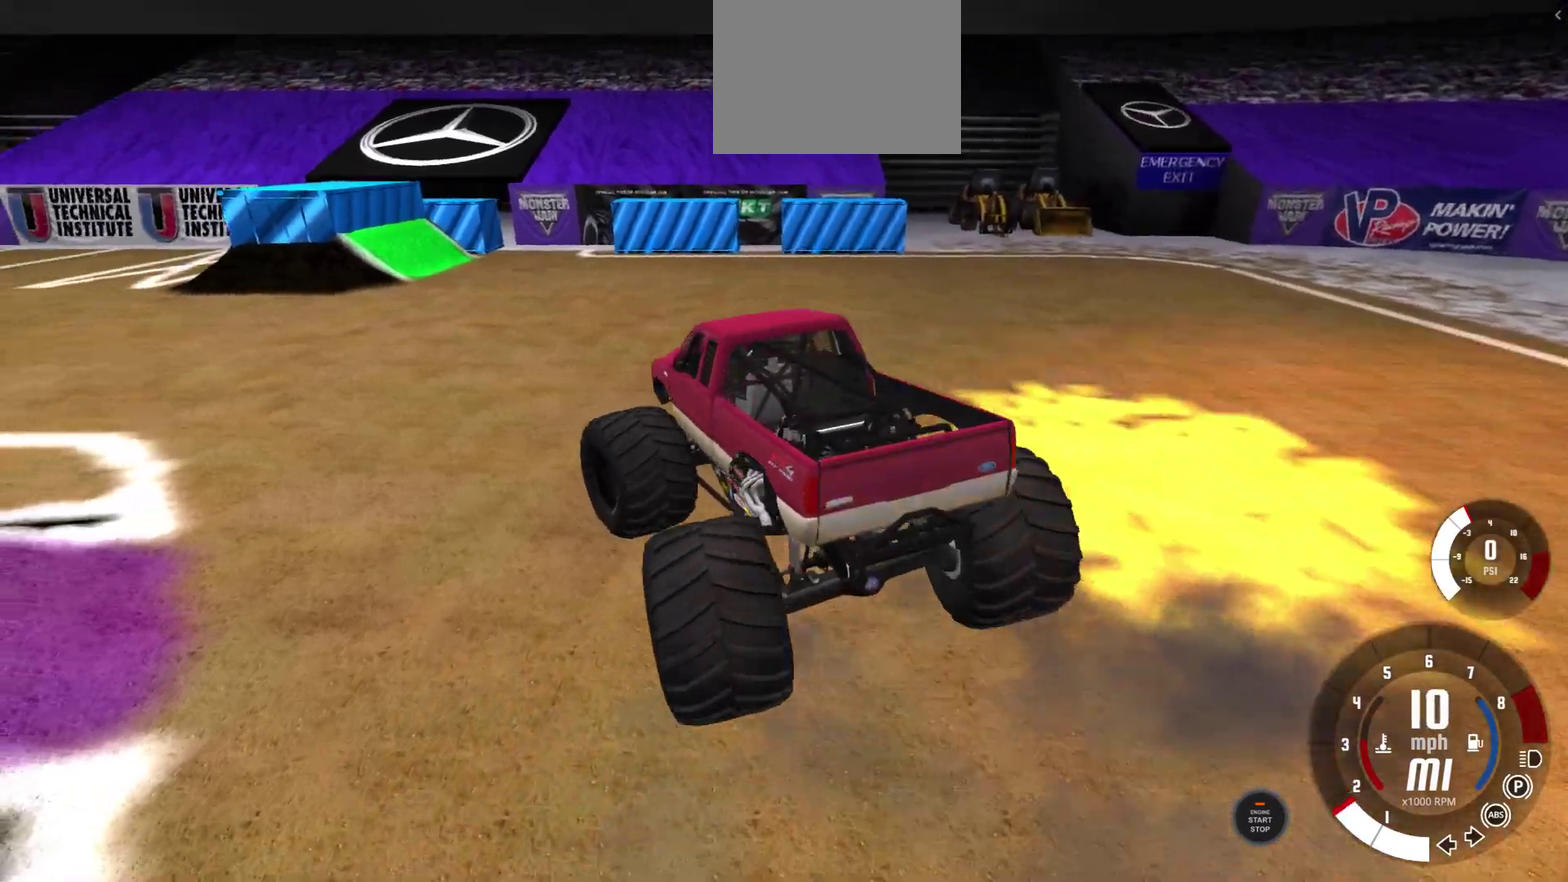
{"dt_ms": 600, "buttons": [], "left_stick": "left", "right_stick": "center", "events": []}
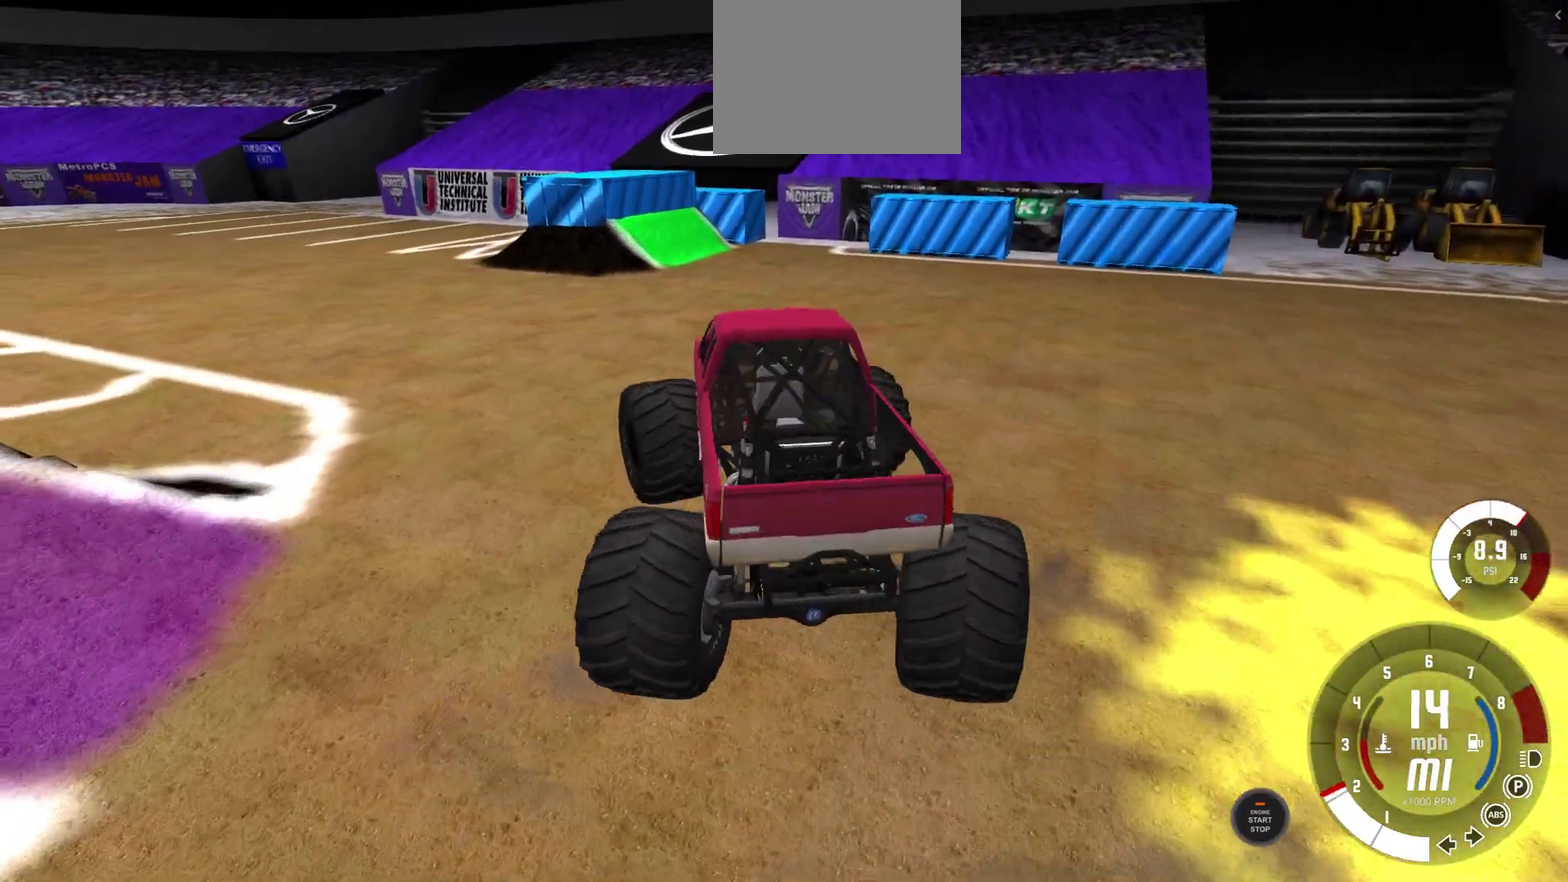
{"dt_ms": 300, "buttons": [], "left_stick": "left", "right_stick": "left", "events": [[133, "right_stick", "left"]]}
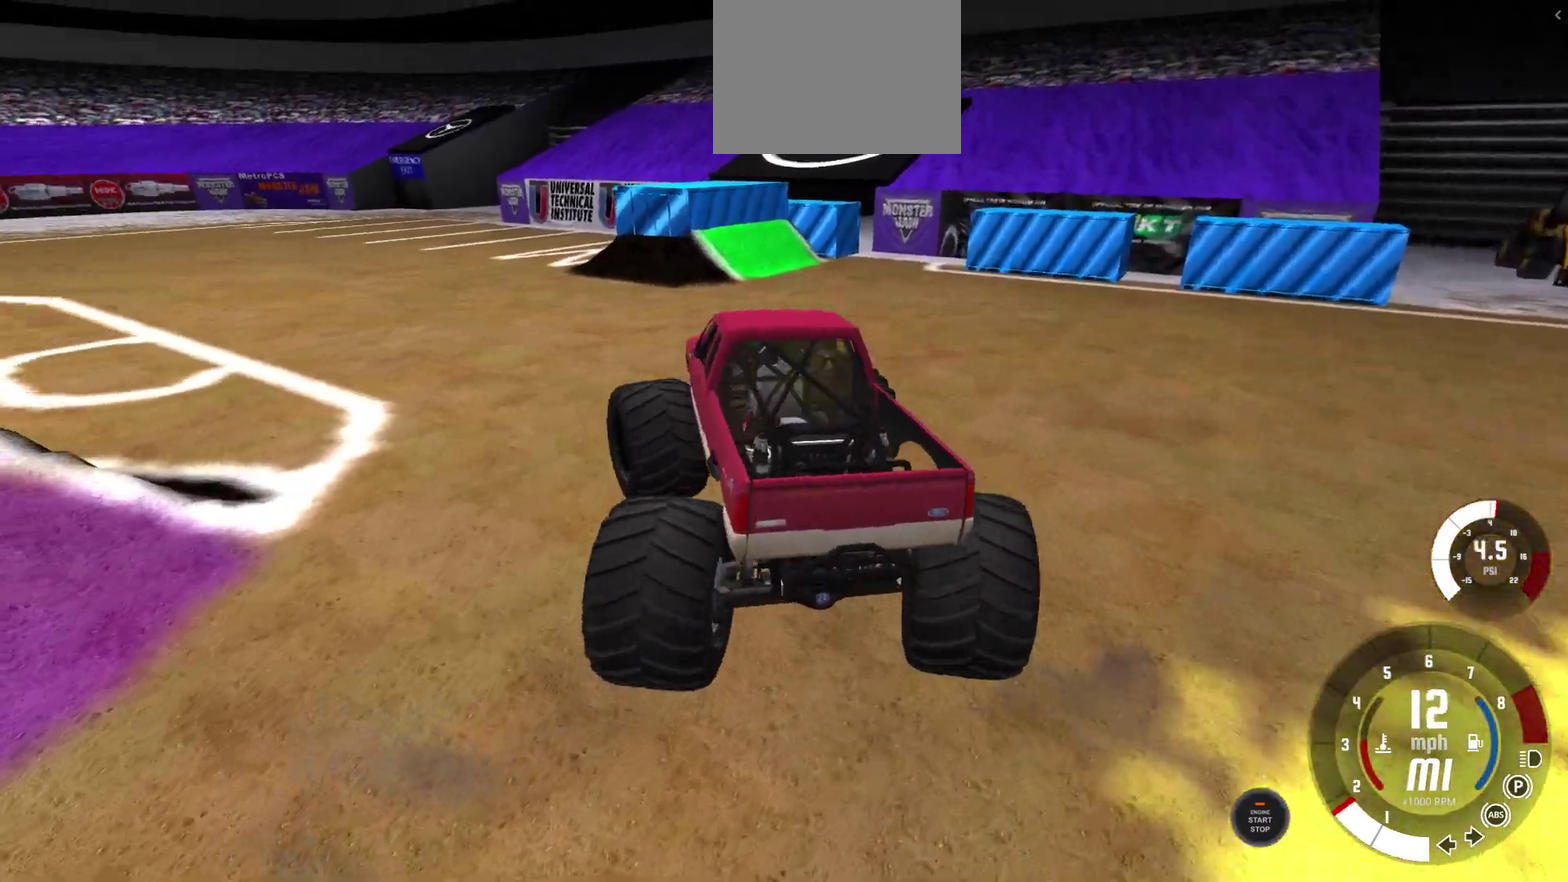
{"dt_ms": 400, "buttons": [], "left_stick": "left", "right_stick": "center", "events": [[50, "right_stick", "center"]]}
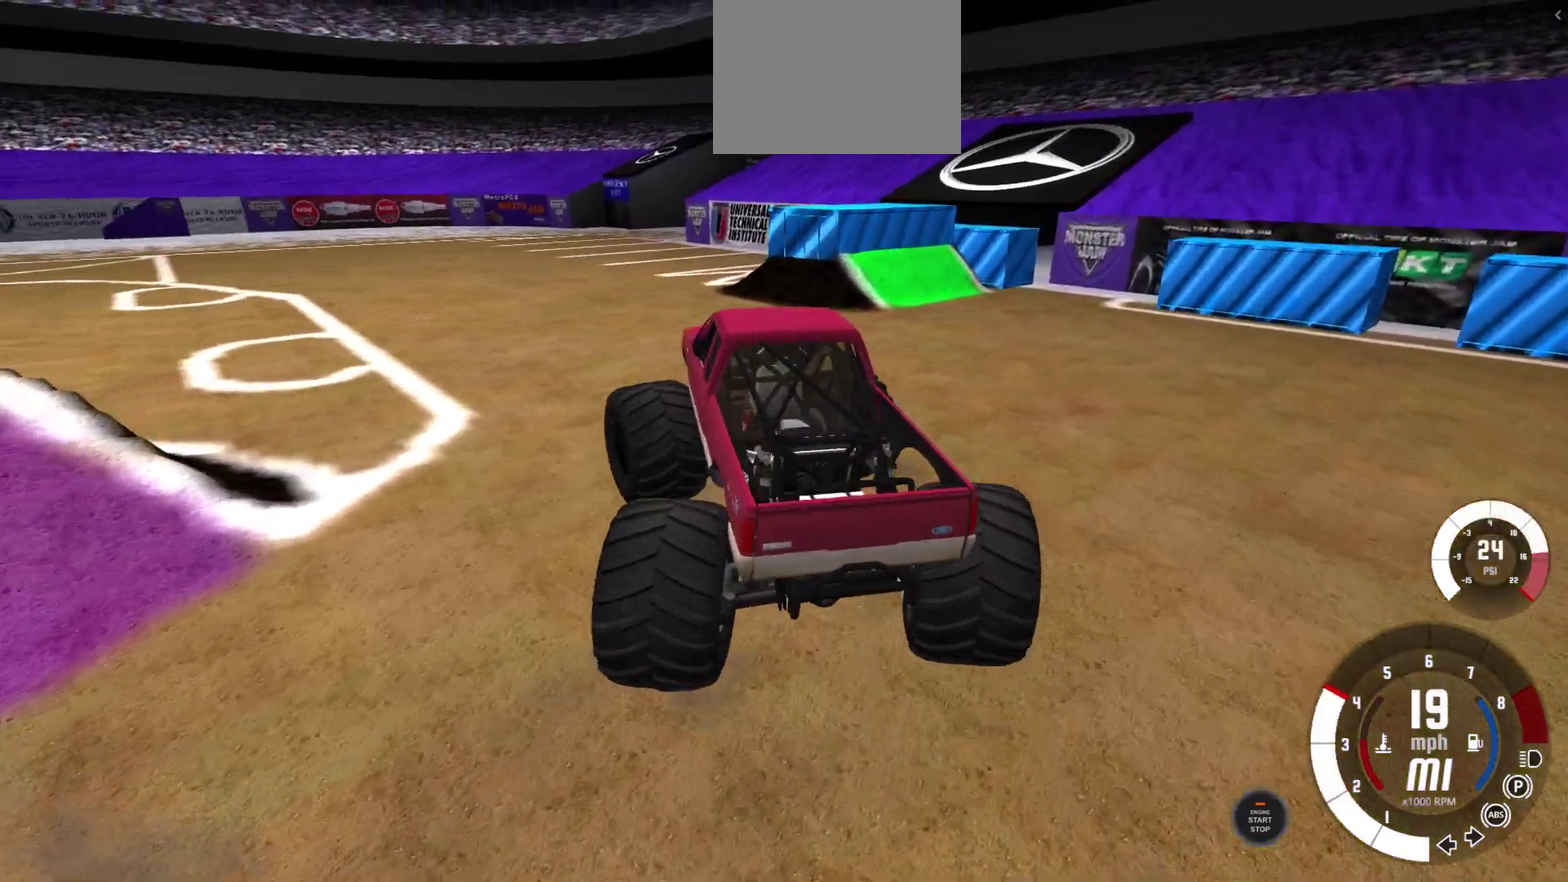
{"dt_ms": 600, "buttons": [], "left_stick": "left", "right_stick": "center", "events": [[117, "left_stick", "center"], [483, "left_stick", "left"]]}
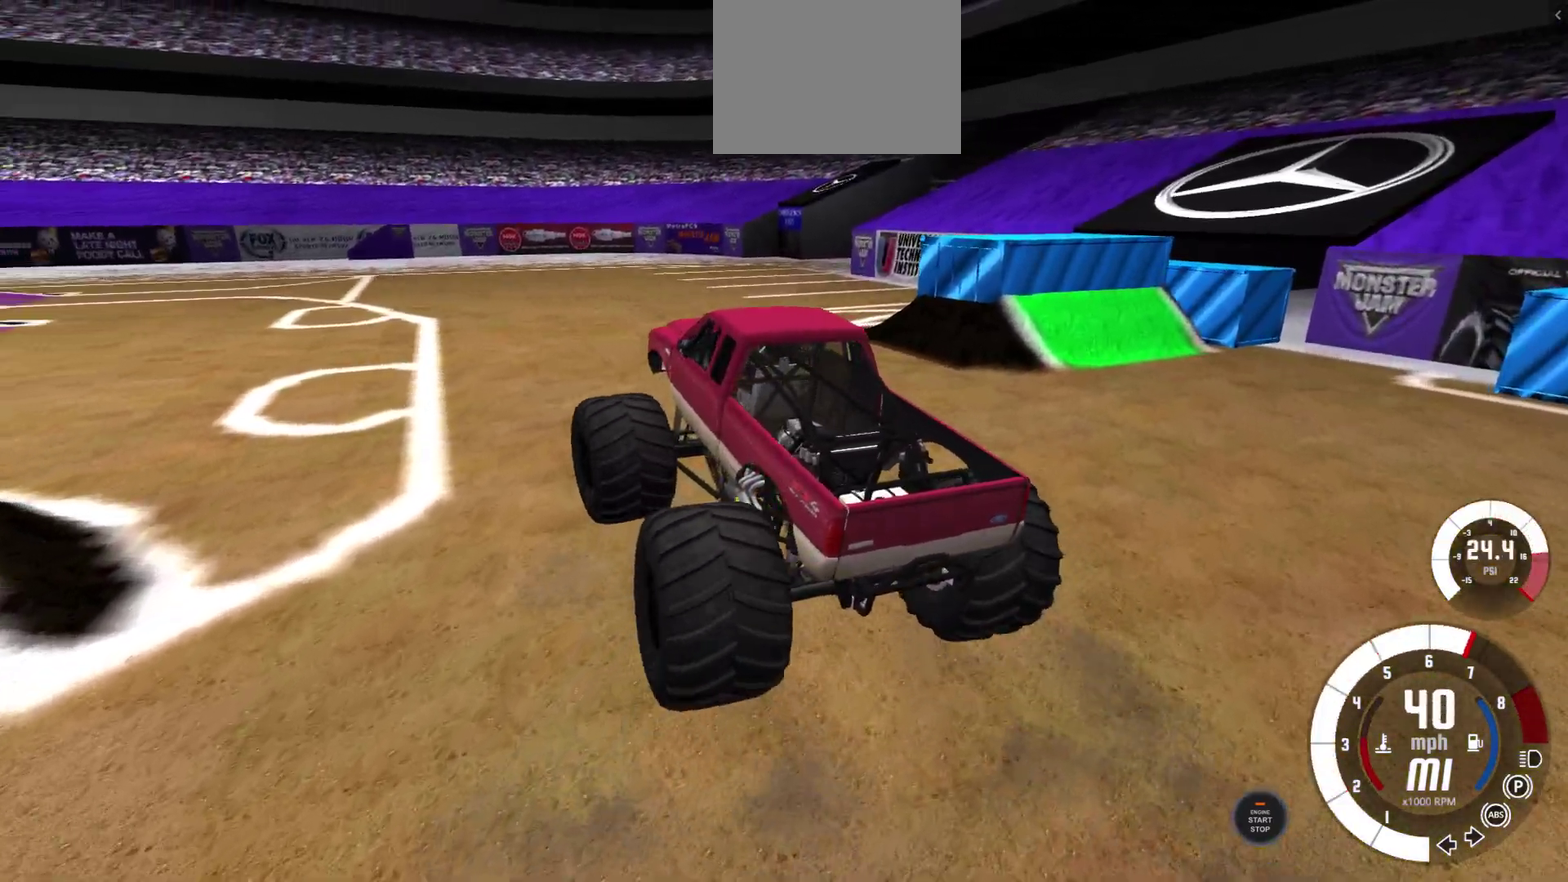
{"dt_ms": 600, "buttons": ["R3"], "left_stick": "center", "right_stick": "center", "events": [[300, "left_stick", "center"], [533, "R3", "down"]]}
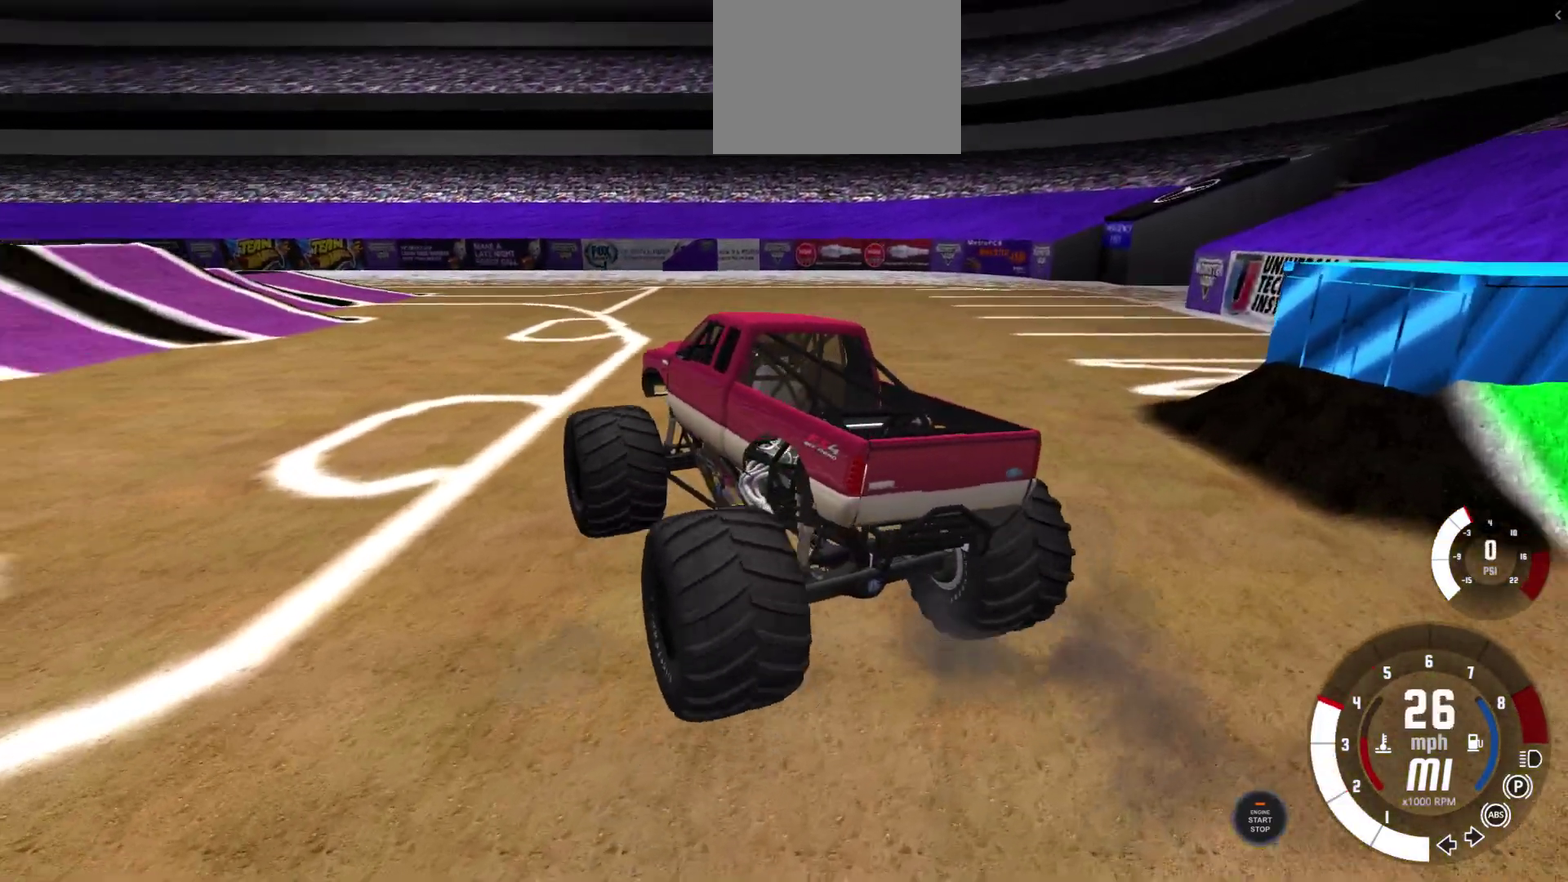
{"dt_ms": 600, "buttons": [], "left_stick": "left", "right_stick": "center", "events": [[33, "R3", "up"], [317, "left_stick", "left"]]}
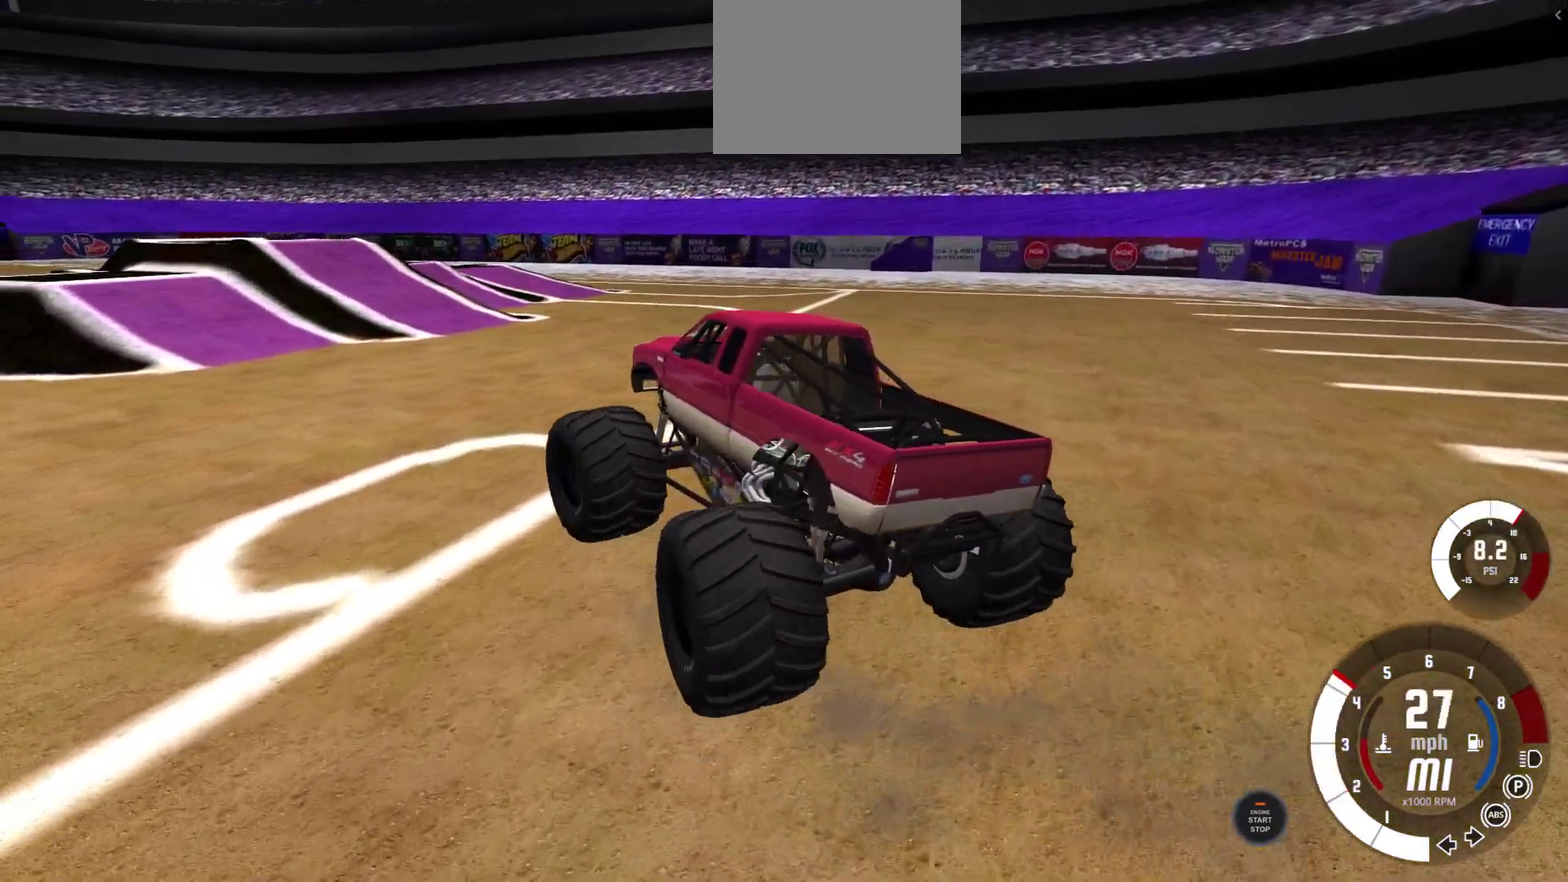
{"dt_ms": 300, "buttons": [], "left_stick": "left", "right_stick": "center", "events": []}
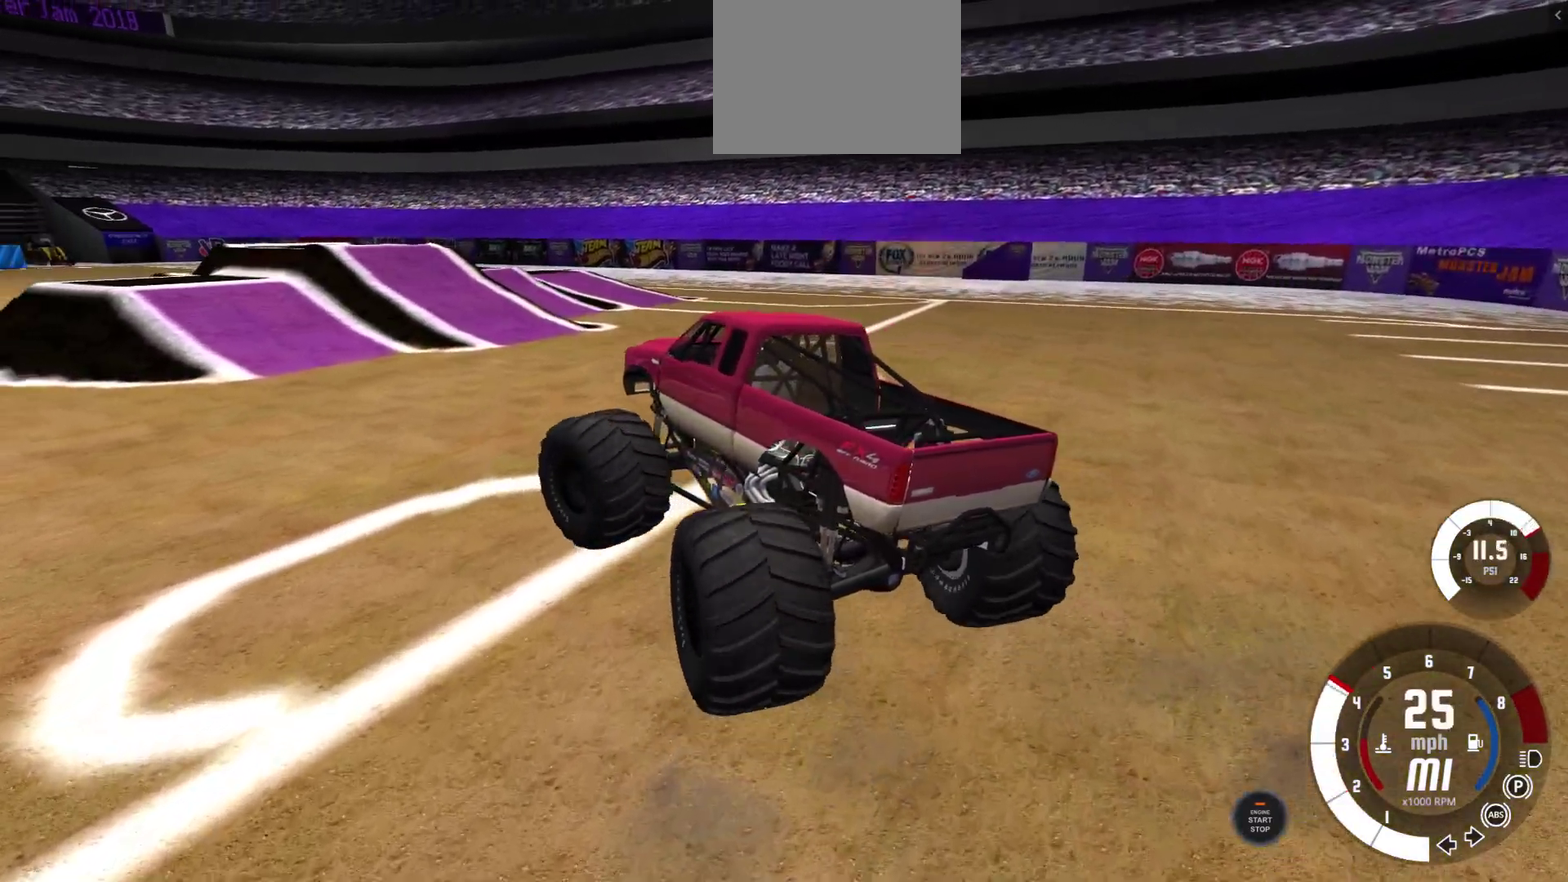
{"dt_ms": 300, "buttons": [], "left_stick": "center", "right_stick": "center", "events": [[133, "left_stick", "up-left"], [183, "left_stick", "center"]]}